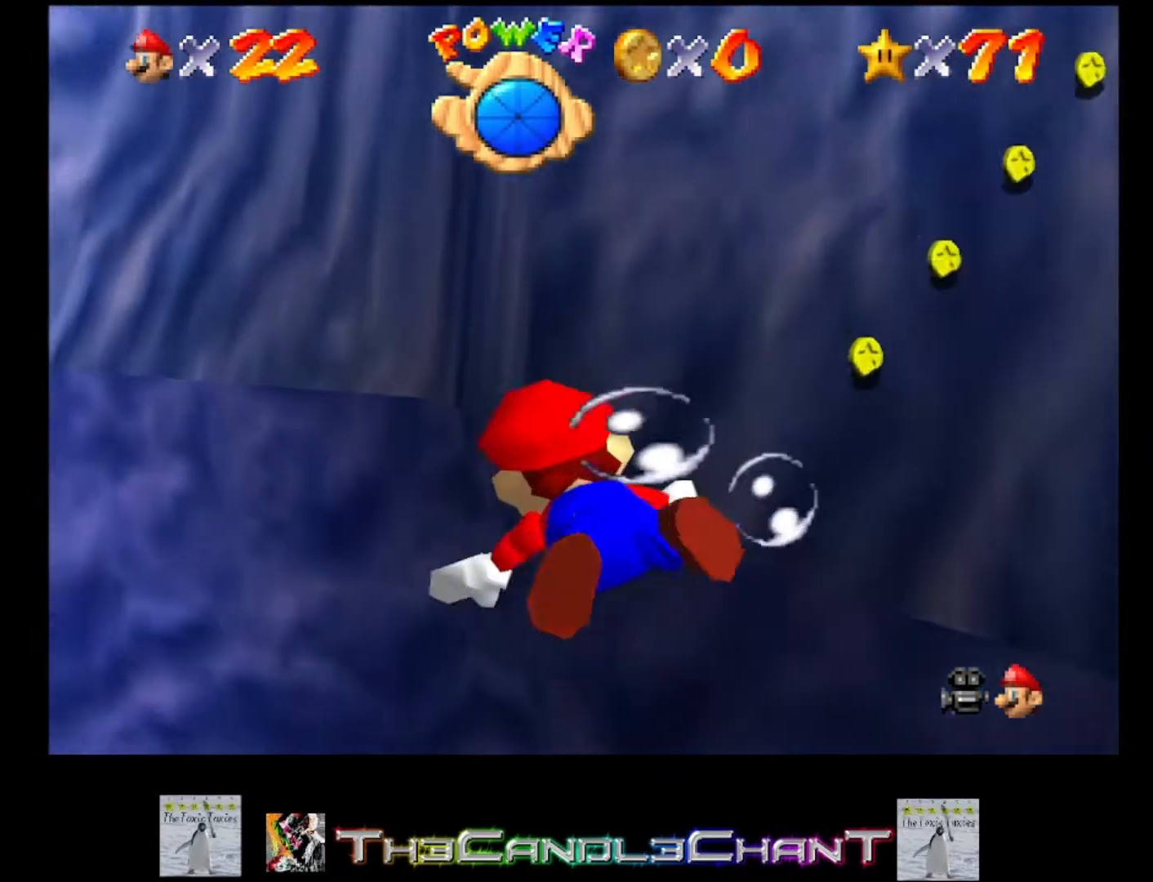
Gameplay with a controller (Xbox layout); each line is a JSON object with the inputs held at the frame after it. "events" lists button and stick changes between this image and that frame as [ms after this image, input, new state], when the widget could be followed in between.
{"buttons": [], "left_stick": "up", "right_stick": "center", "events": [[467, "left_stick", "up"]]}
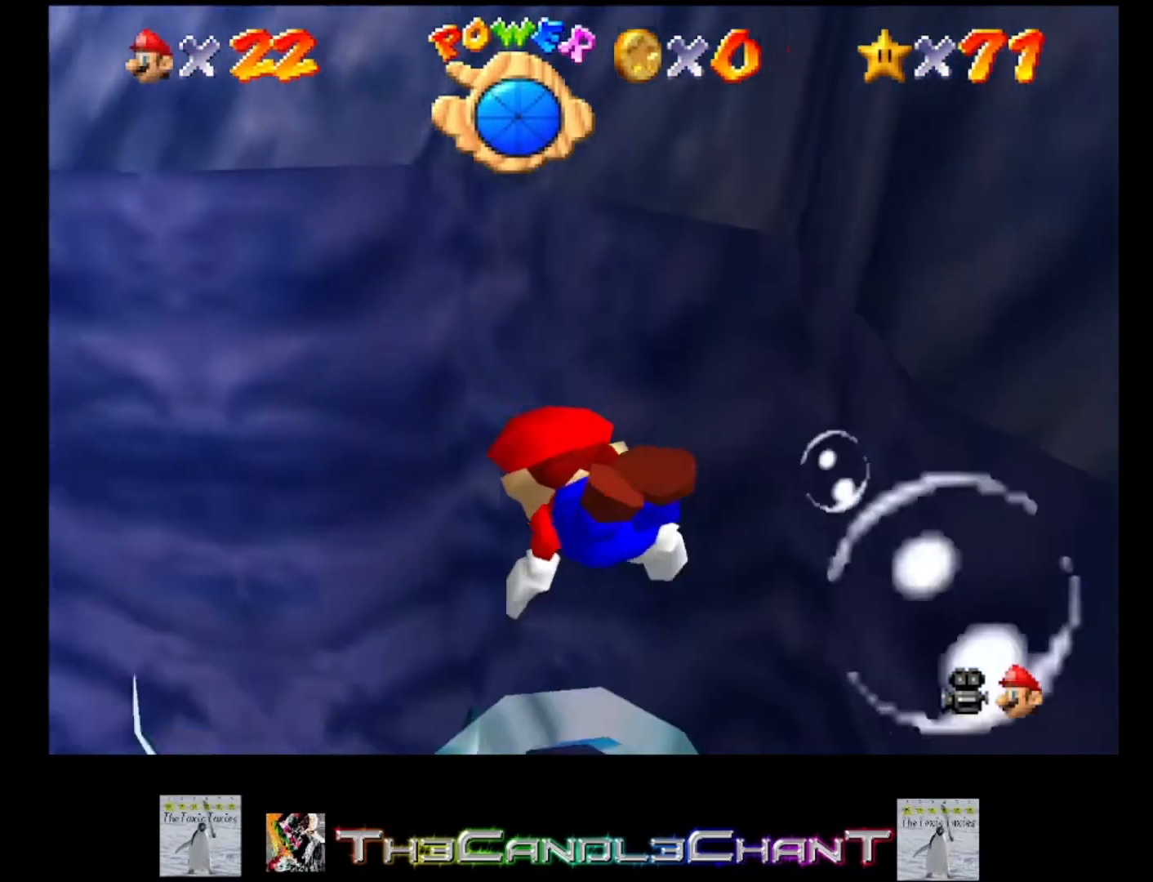
{"buttons": [], "left_stick": "up", "right_stick": "center", "events": [[200, "left_stick", "up-right"], [333, "A", "down"], [433, "A", "up"], [500, "left_stick", "up"]]}
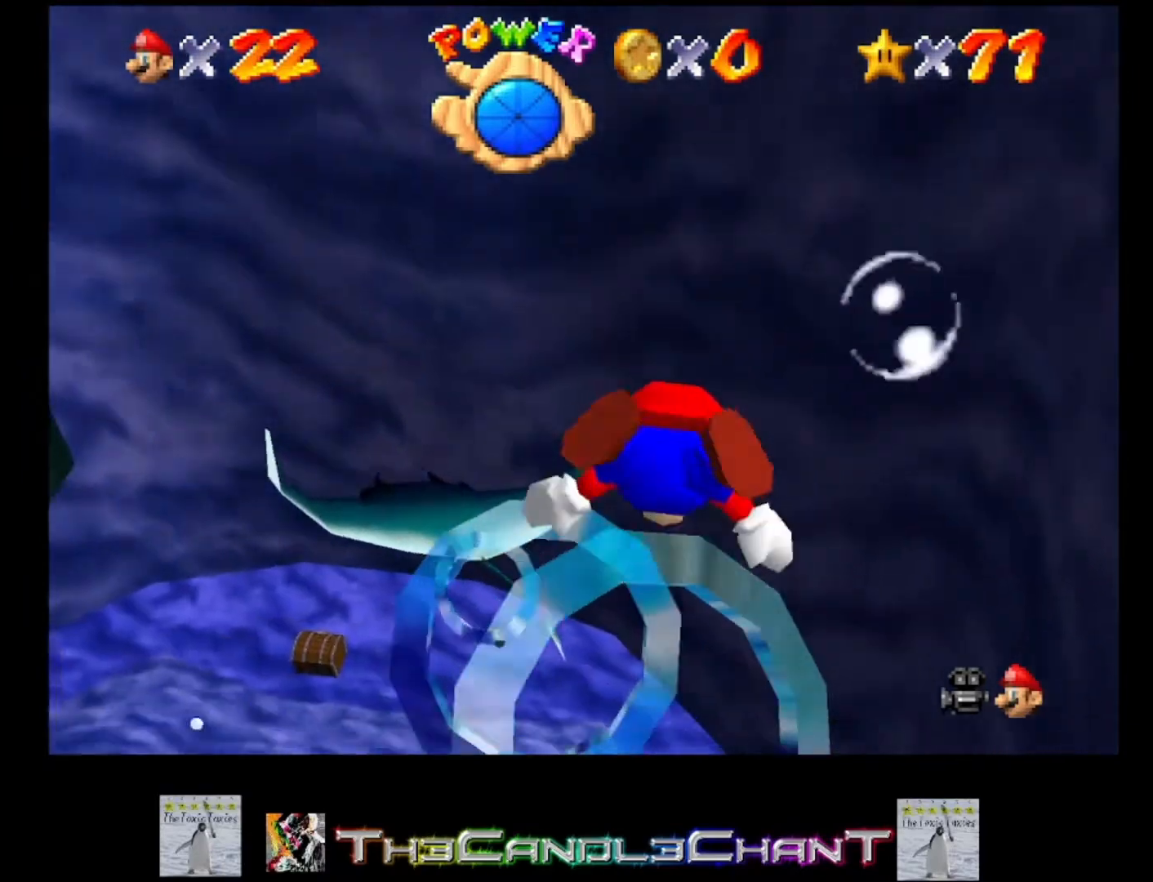
{"buttons": [], "left_stick": "up-left", "right_stick": "center", "events": [[233, "left_stick", "center"], [433, "left_stick", "up-left"]]}
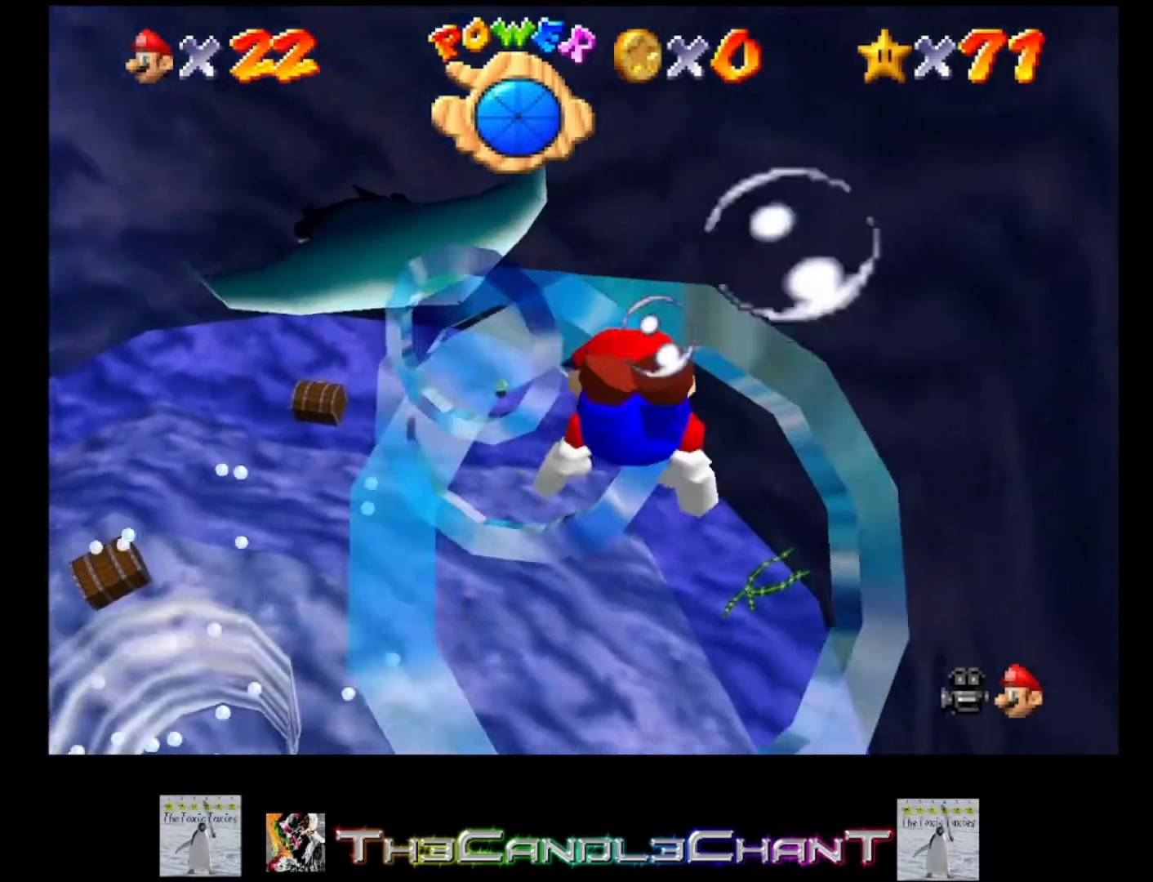
{"buttons": [], "left_stick": "down-left", "right_stick": "center", "events": [[200, "A", "down"], [300, "A", "up"], [433, "left_stick", "down-left"]]}
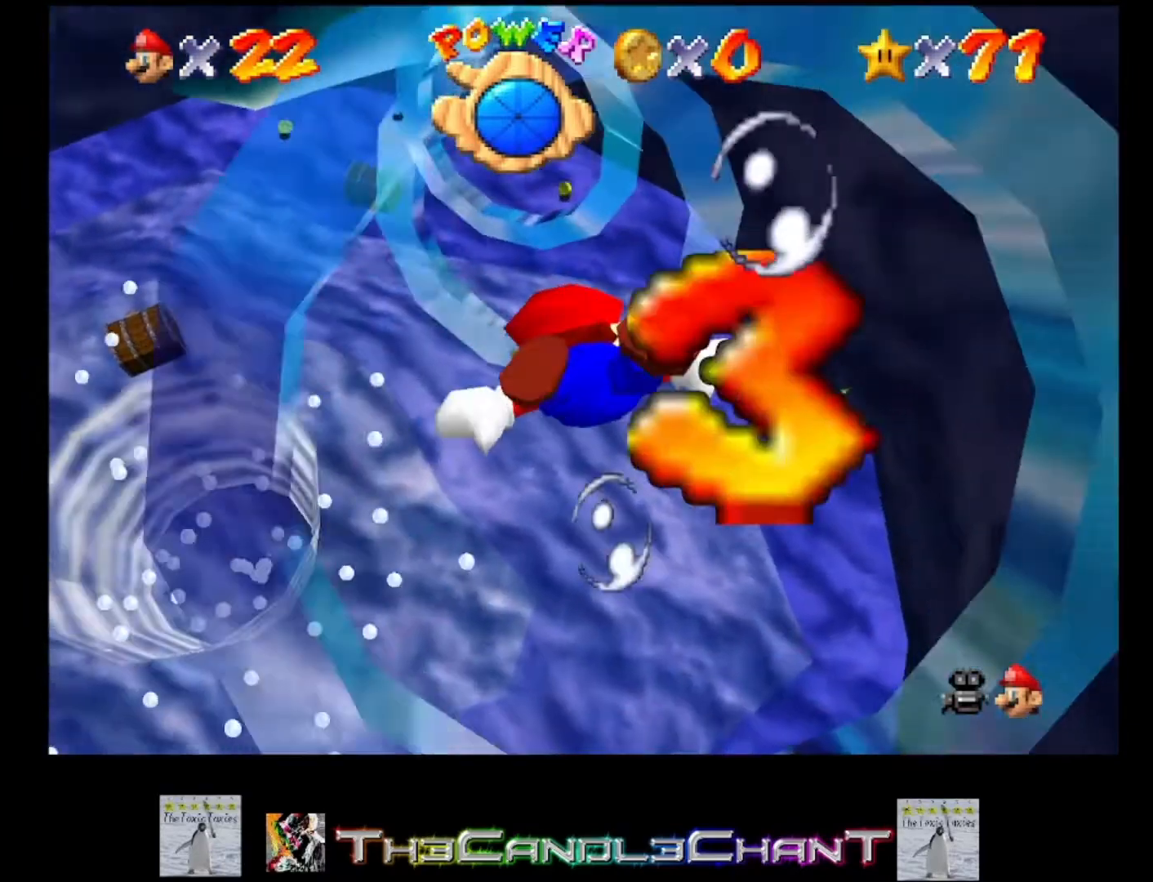
{"buttons": [], "left_stick": "down", "right_stick": "center", "events": [[67, "left_stick", "down"], [200, "left_stick", "center"], [367, "left_stick", "down"]]}
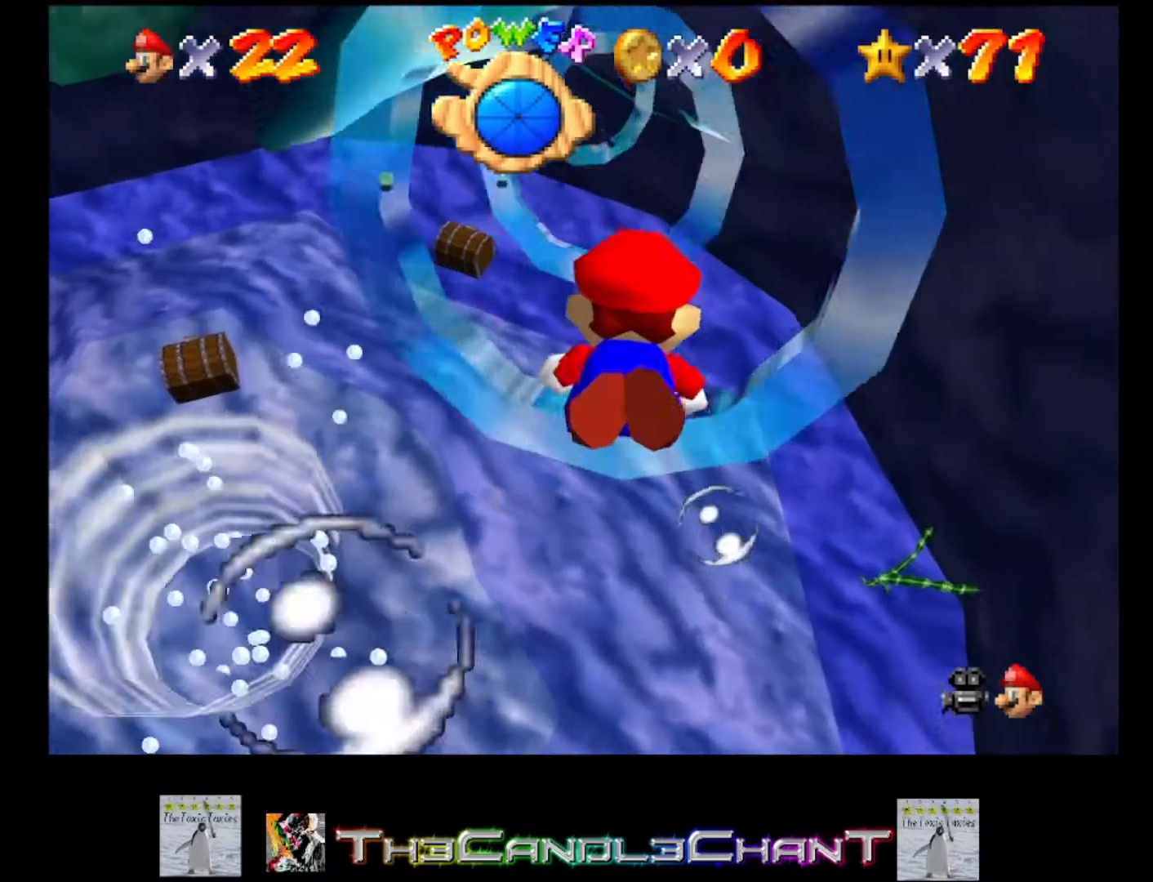
{"buttons": [], "left_stick": "down", "right_stick": "center", "events": [[67, "A", "down"], [133, "left_stick", "center"], [167, "A", "up"], [433, "left_stick", "down"]]}
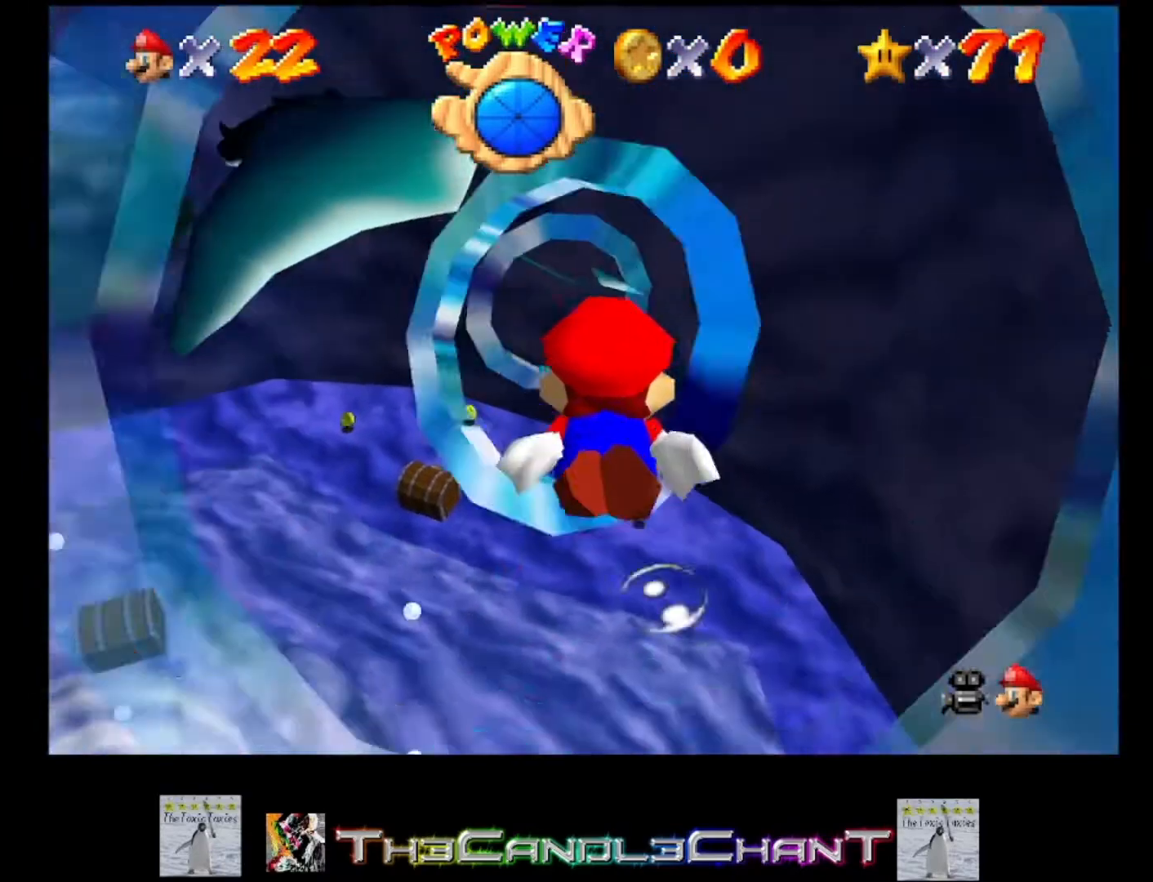
{"buttons": [], "left_stick": "up", "right_stick": "center", "events": [[33, "left_stick", "down-left"], [133, "left_stick", "up-left"], [267, "left_stick", "up"]]}
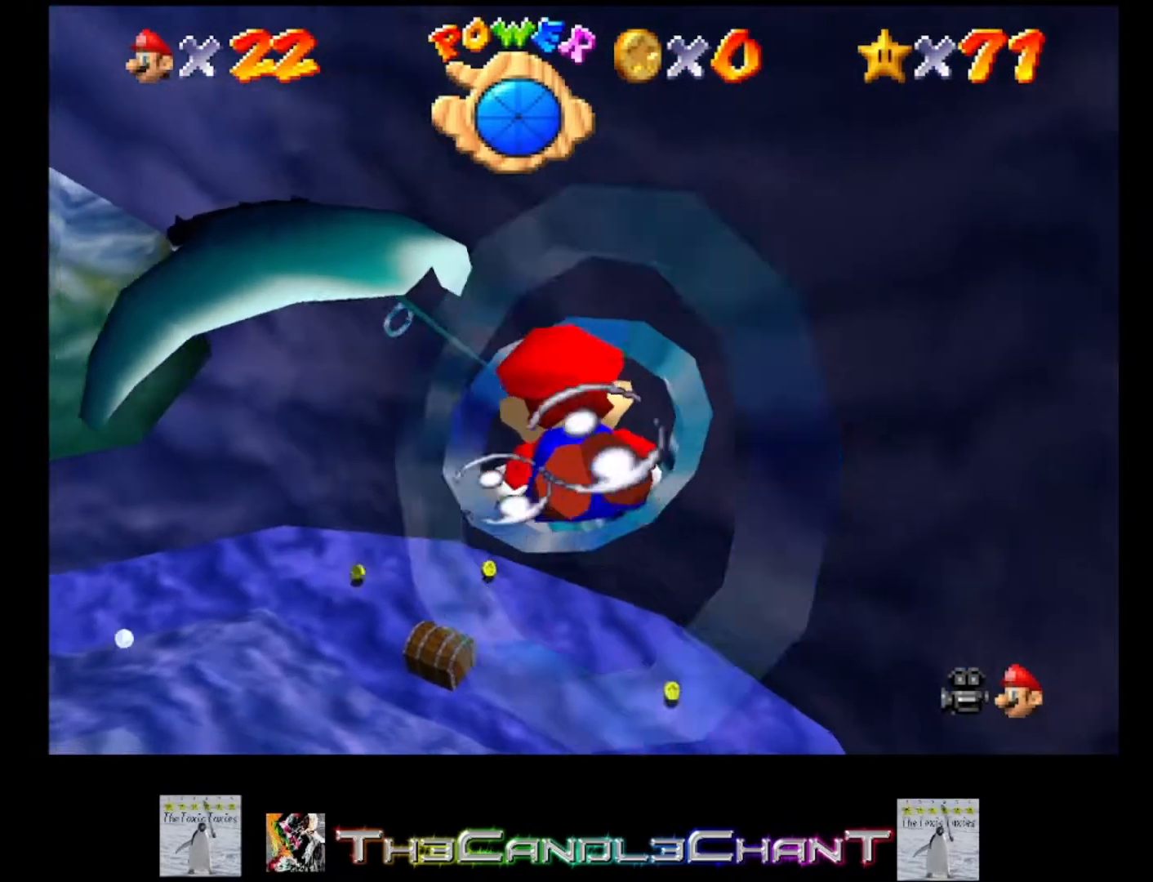
{"buttons": [], "left_stick": "right", "right_stick": "center", "events": [[33, "A", "down"], [67, "left_stick", "center"], [133, "A", "up"], [167, "left_stick", "right"]]}
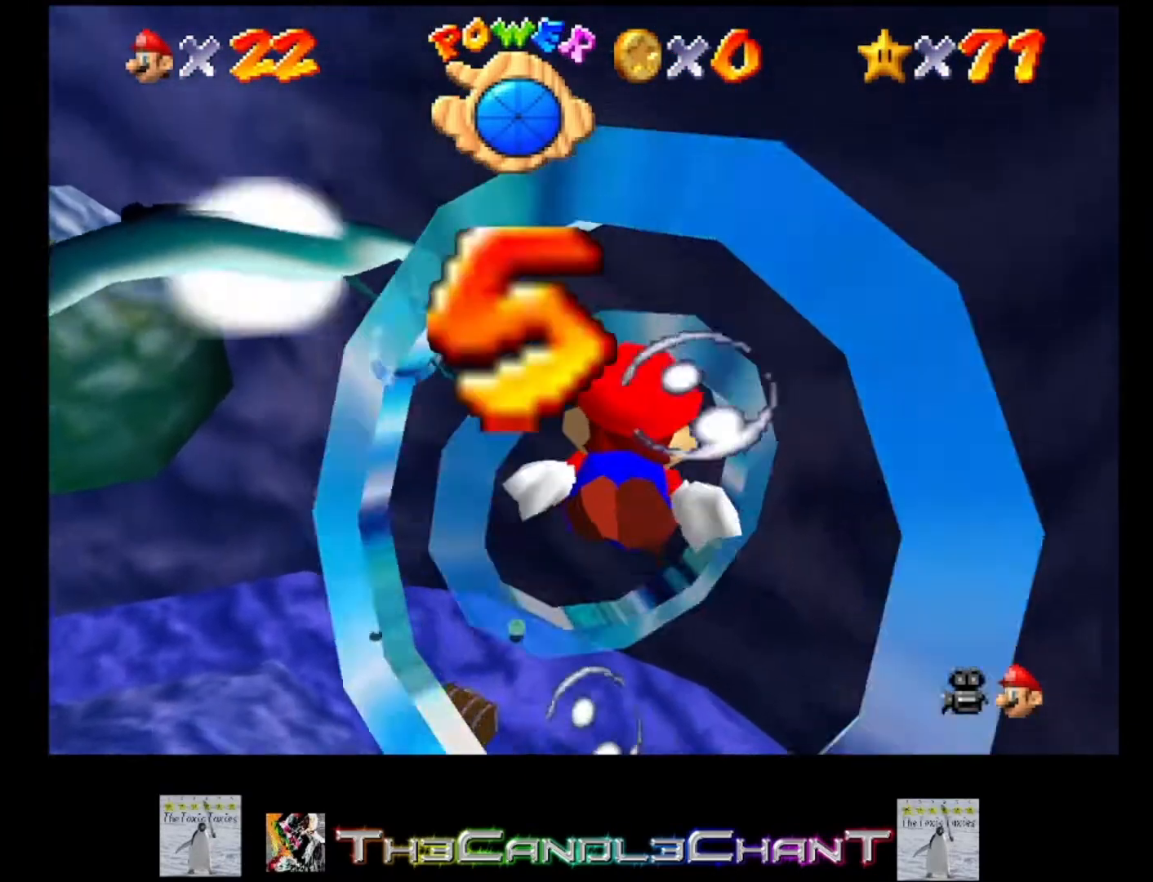
{"buttons": ["A"], "left_stick": "center", "right_stick": "center", "events": [[100, "left_stick", "center"], [233, "left_stick", "up"], [500, "A", "down"], [500, "left_stick", "center"]]}
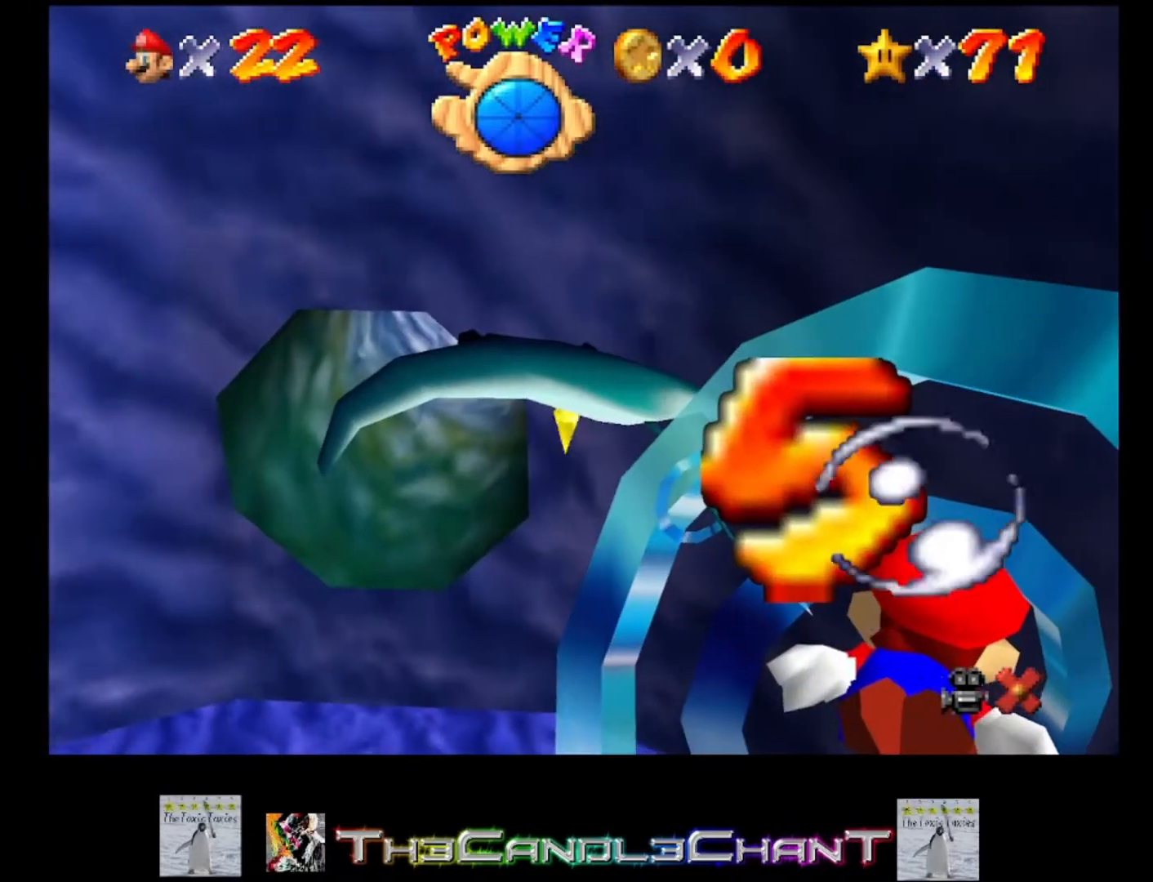
{"buttons": [], "left_stick": "center", "right_stick": "center", "events": [[67, "A", "up"]]}
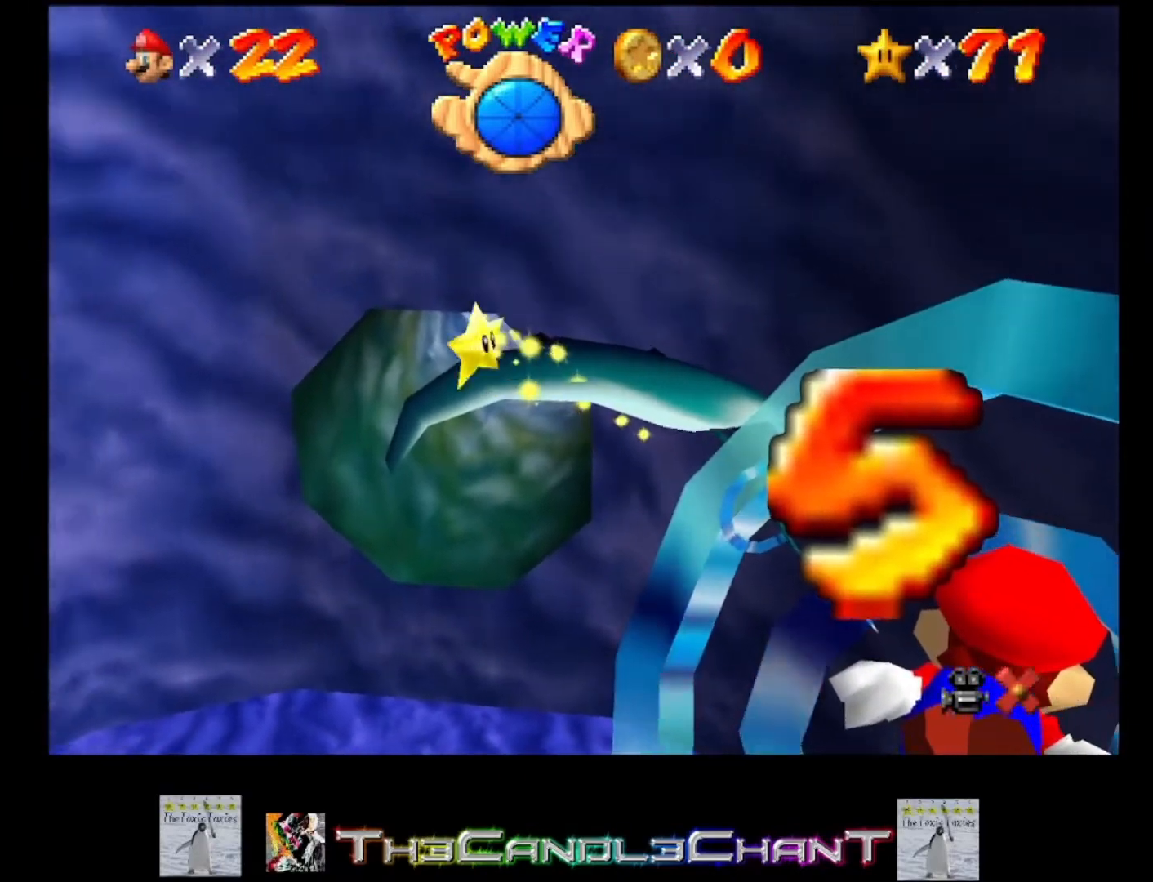
{"buttons": [], "left_stick": "center", "right_stick": "center", "events": []}
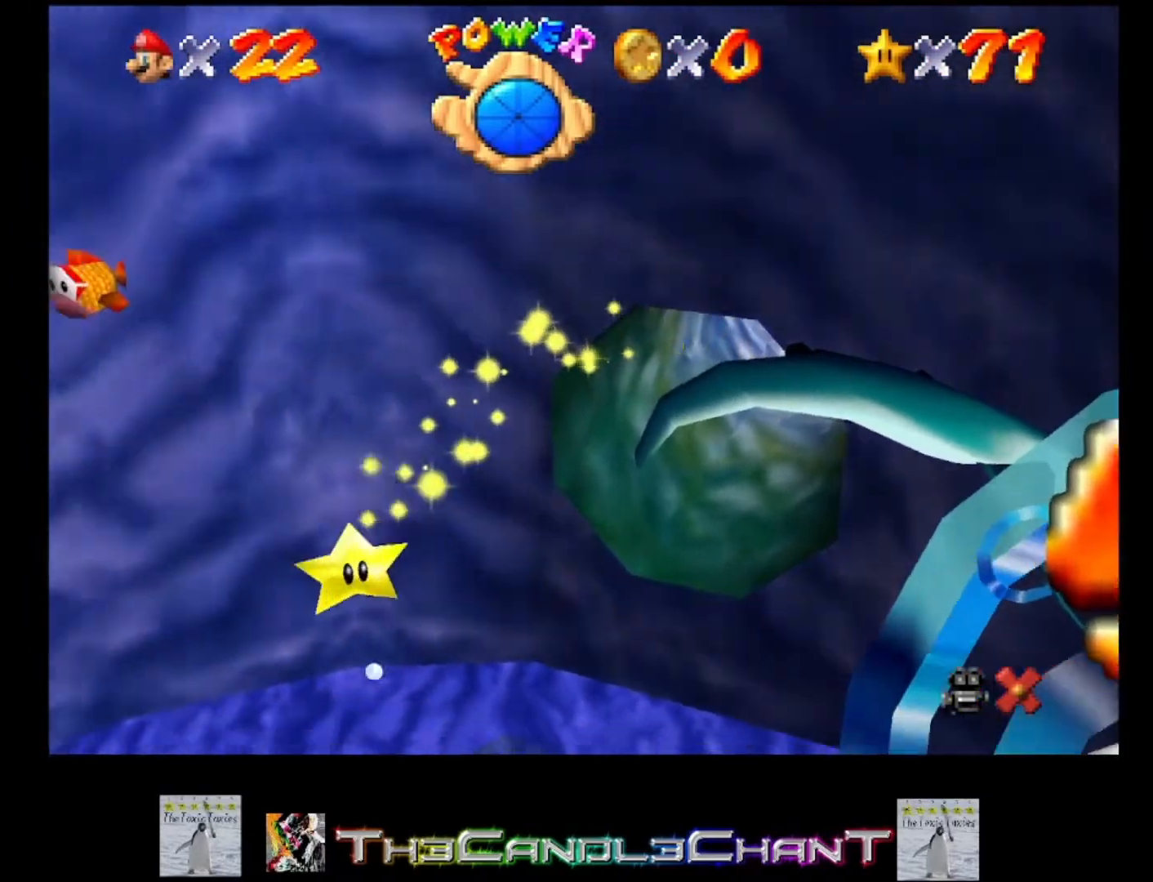
{"buttons": [], "left_stick": "center", "right_stick": "center", "events": [[100, "left_stick", "left"], [333, "left_stick", "center"]]}
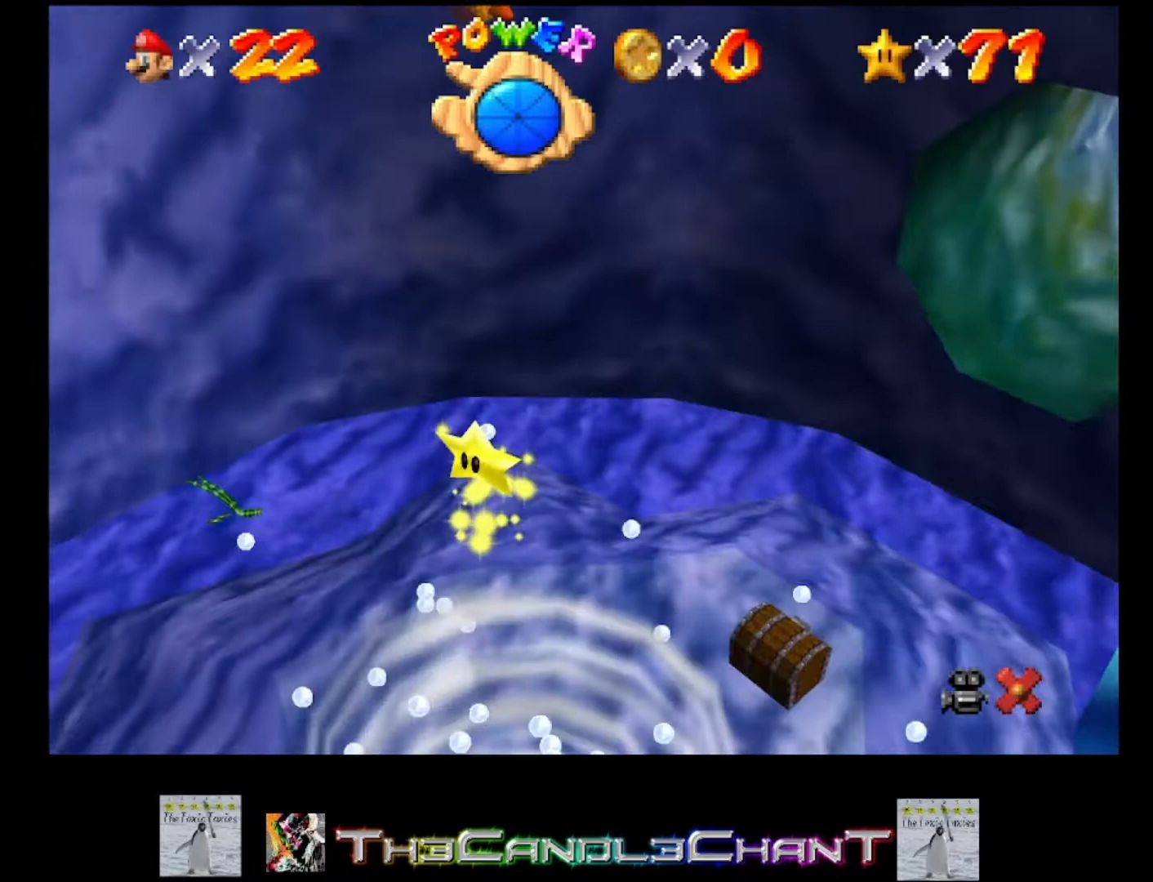
{"buttons": [], "left_stick": "center", "right_stick": "center", "events": []}
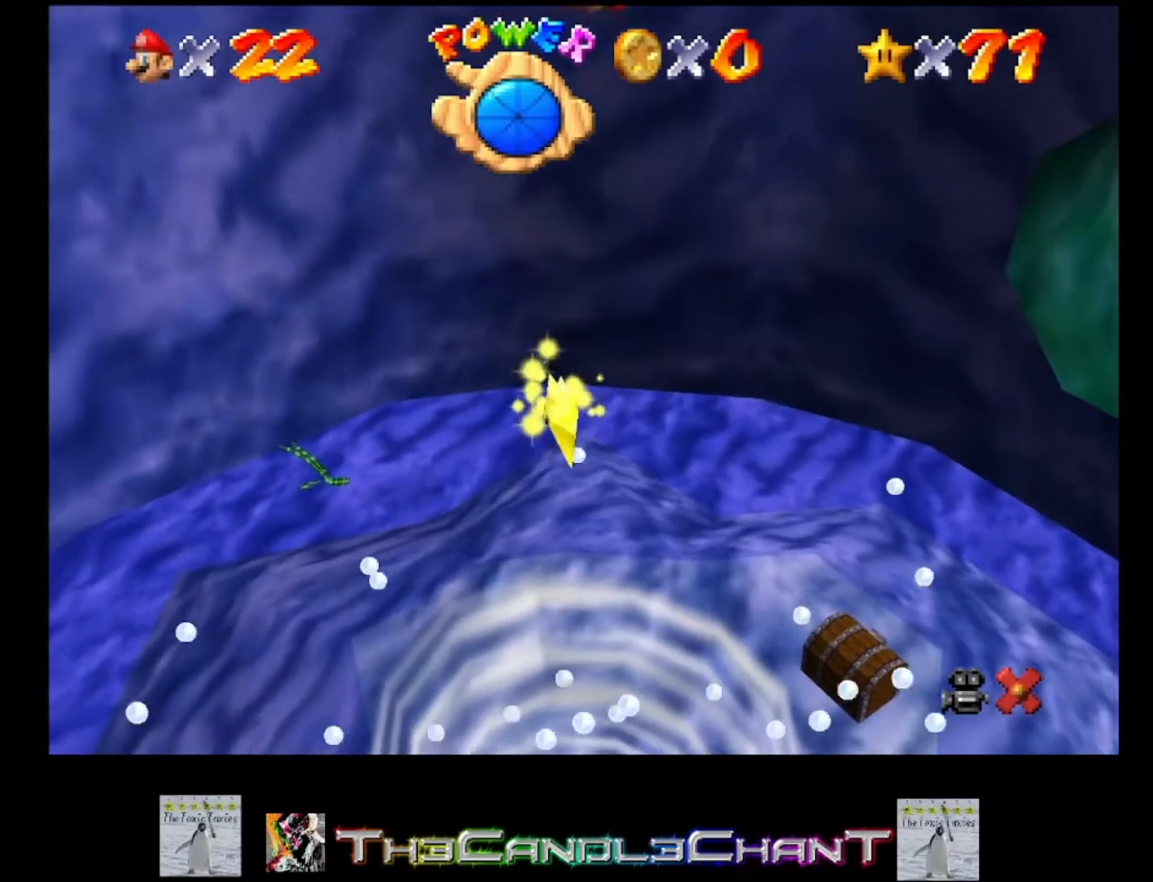
{"buttons": [], "left_stick": "left", "right_stick": "center", "events": [[167, "left_stick", "left"]]}
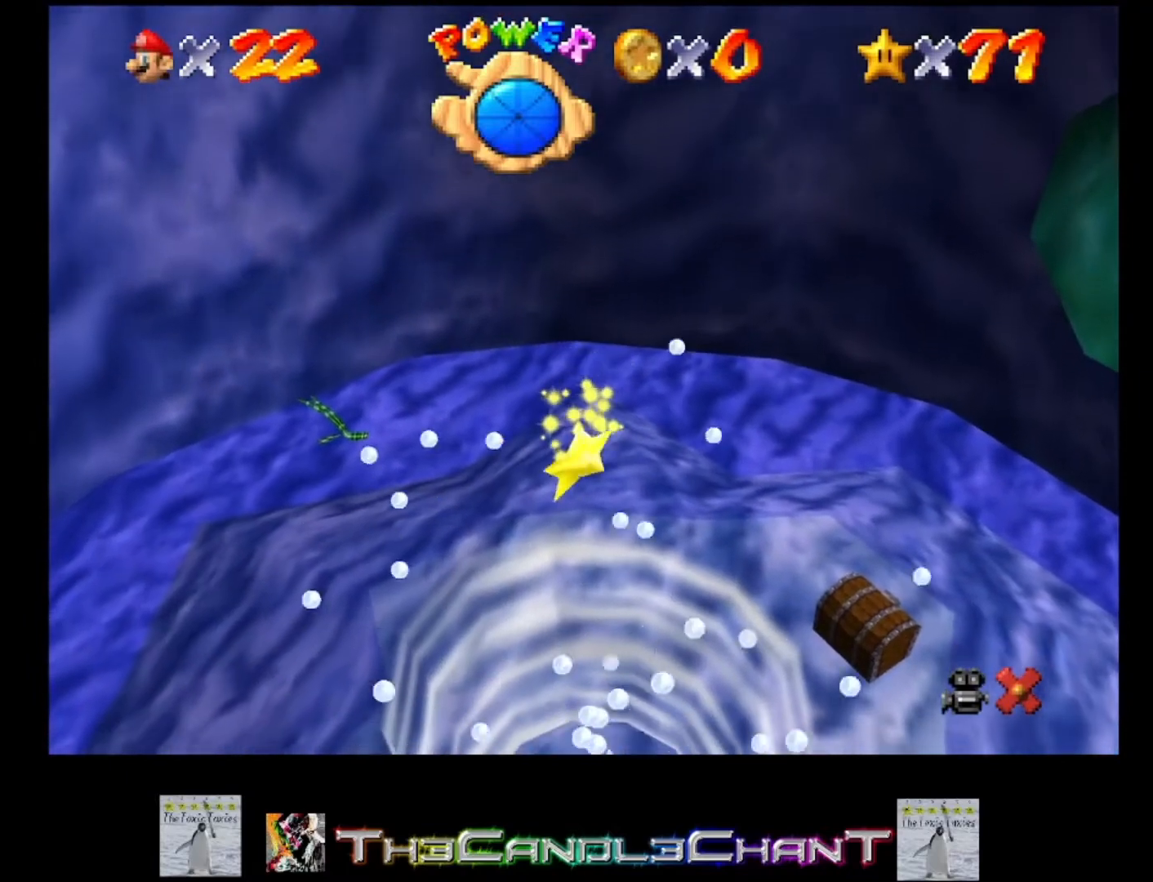
{"buttons": [], "left_stick": "left", "right_stick": "center", "events": []}
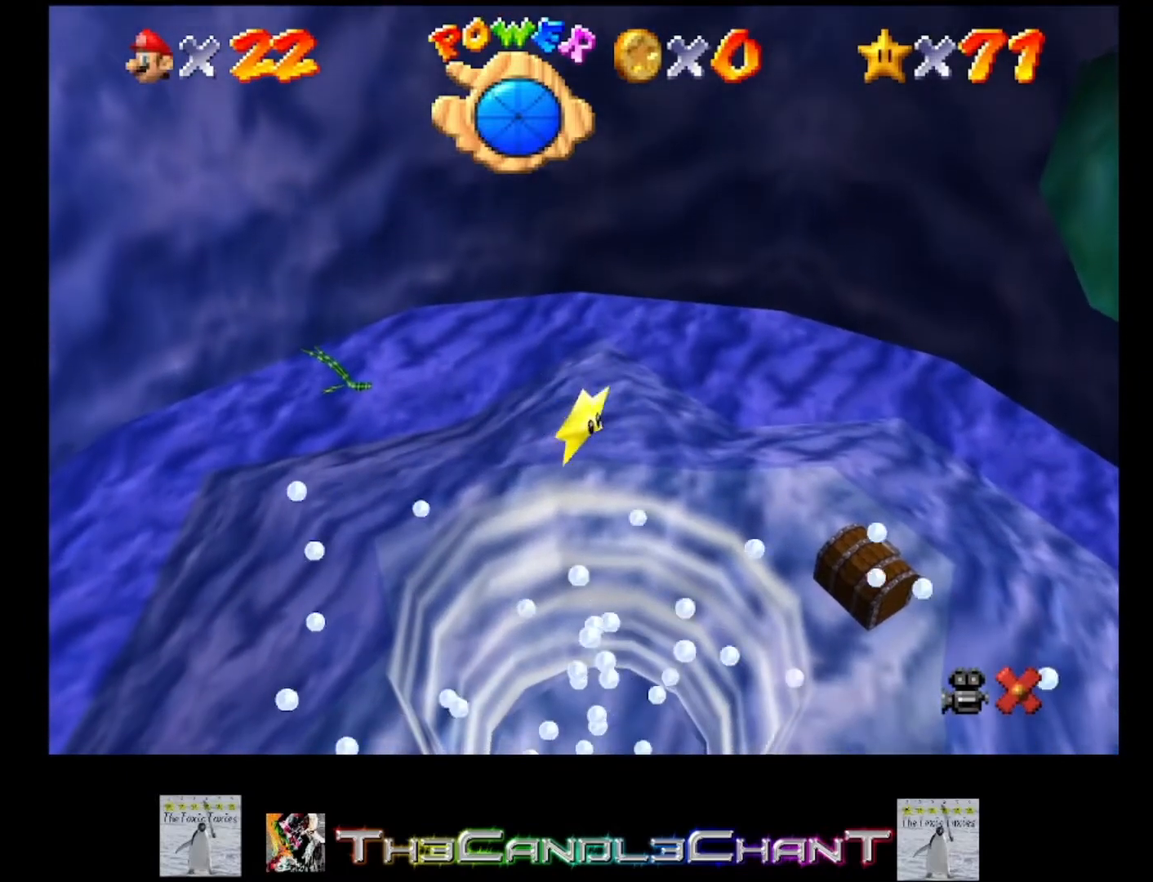
{"buttons": [], "left_stick": "left", "right_stick": "center", "events": []}
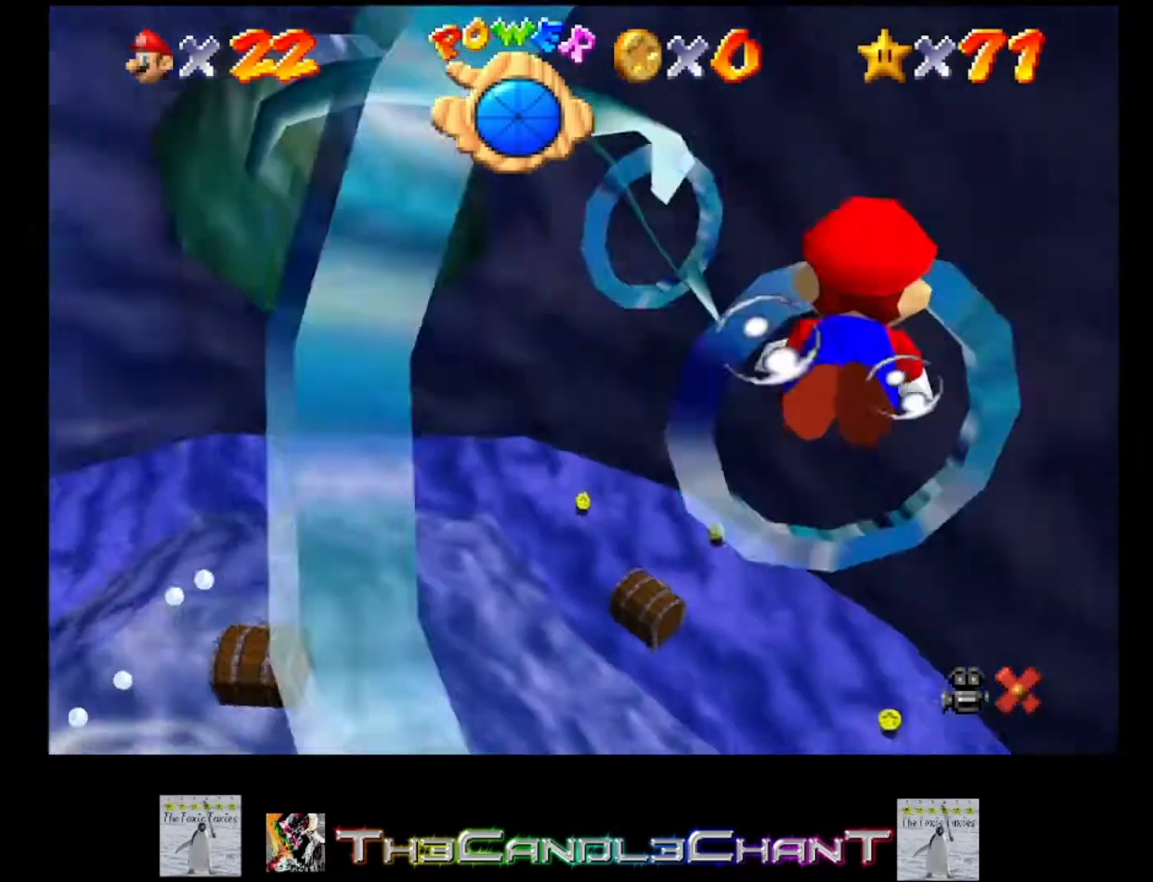
{"buttons": [], "left_stick": "left", "right_stick": "center", "events": []}
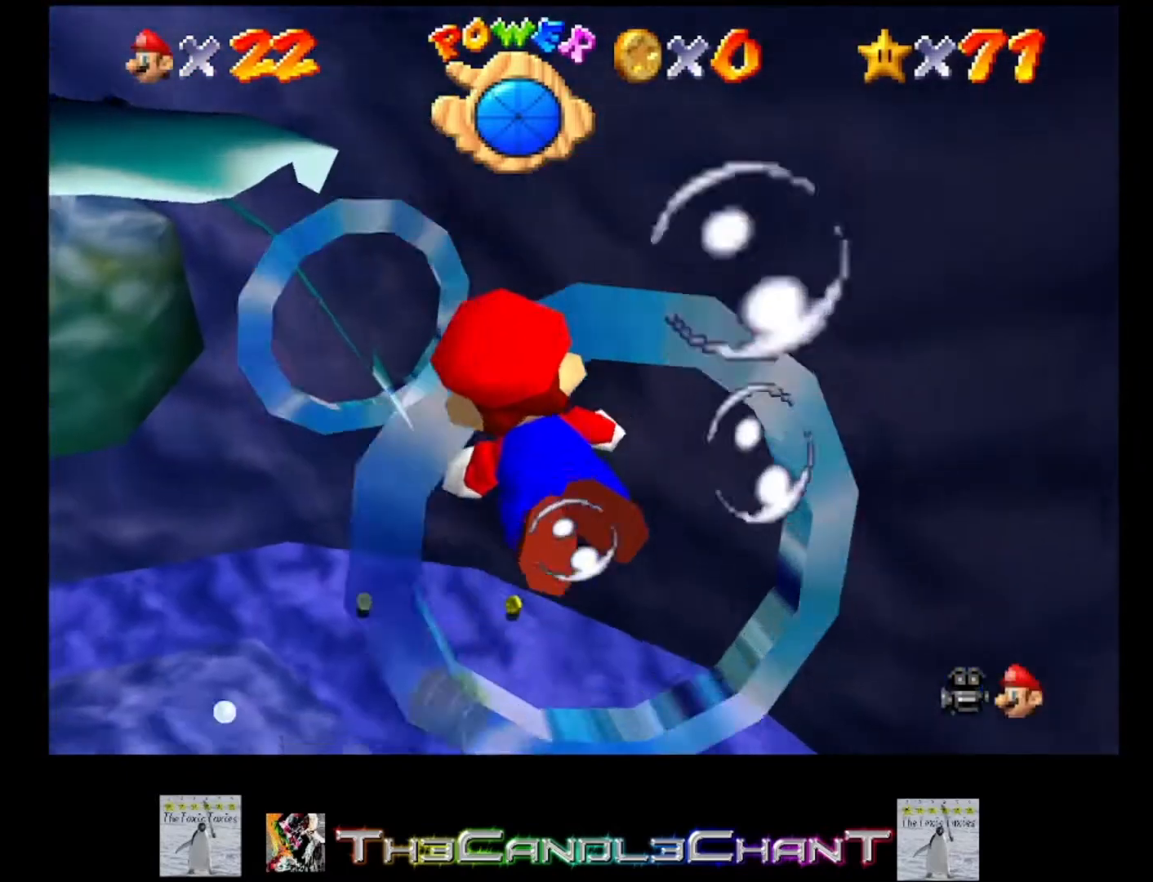
{"buttons": [], "left_stick": "left", "right_stick": "center", "events": [[333, "A", "down"], [433, "A", "up"]]}
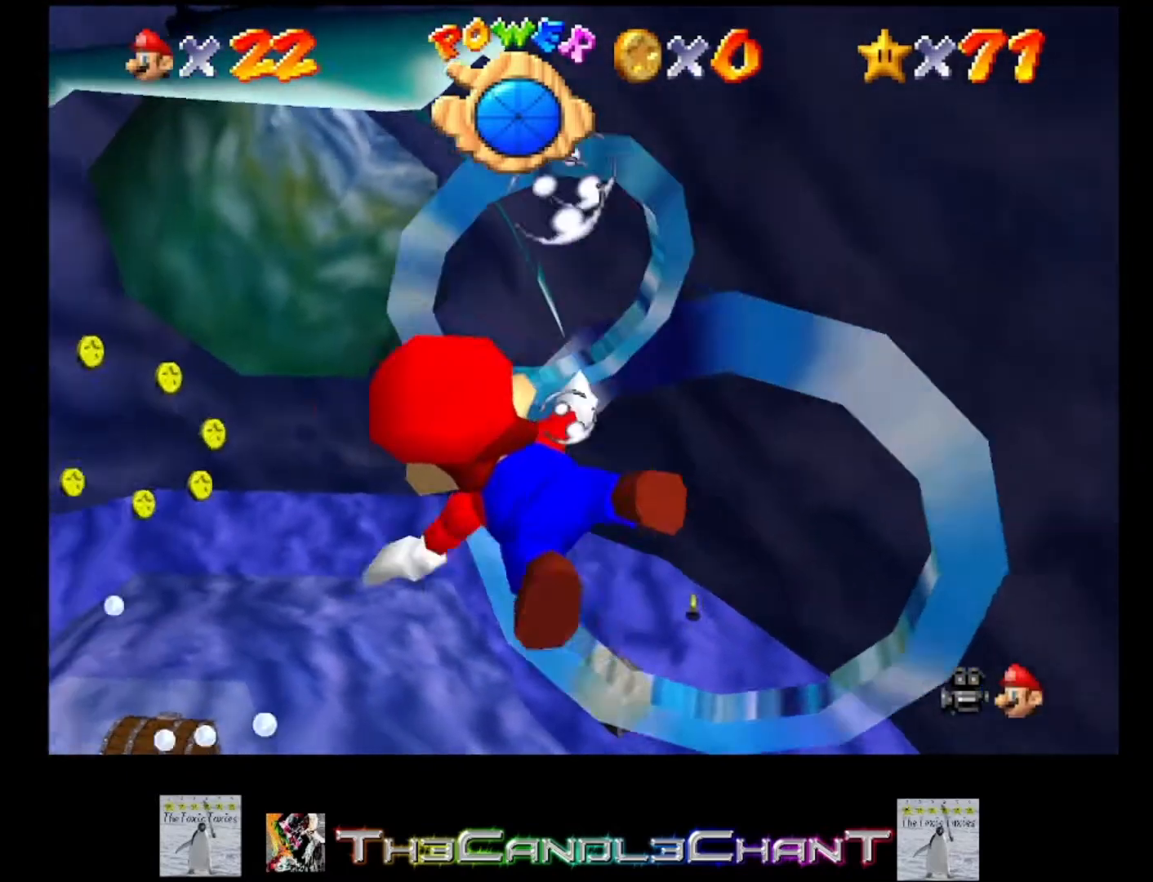
{"buttons": [], "left_stick": "up", "right_stick": "center", "events": [[233, "left_stick", "center"], [400, "left_stick", "up"]]}
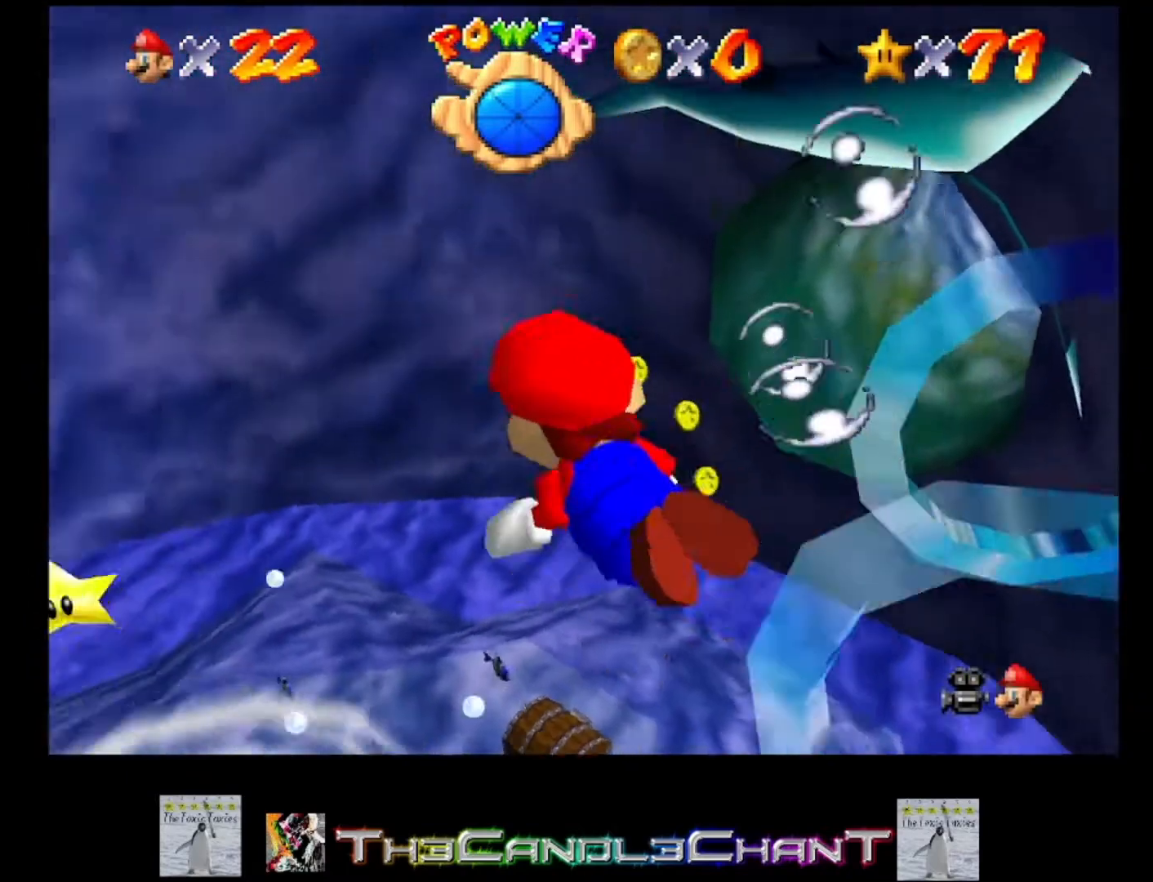
{"buttons": [], "left_stick": "up-left", "right_stick": "center", "events": [[200, "A", "down"], [333, "A", "up"], [333, "left_stick", "up-left"]]}
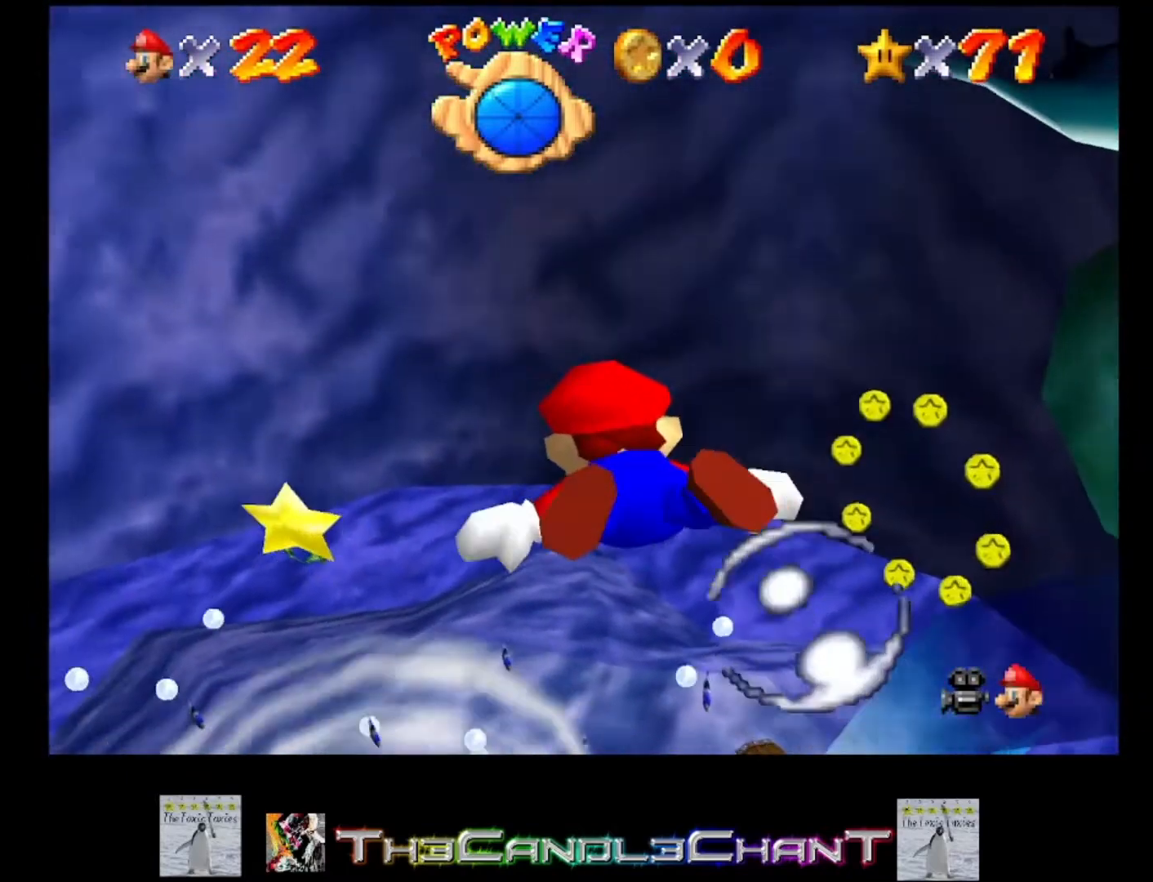
{"buttons": ["A"], "left_stick": "up-left", "right_stick": "center", "events": [[433, "A", "down"]]}
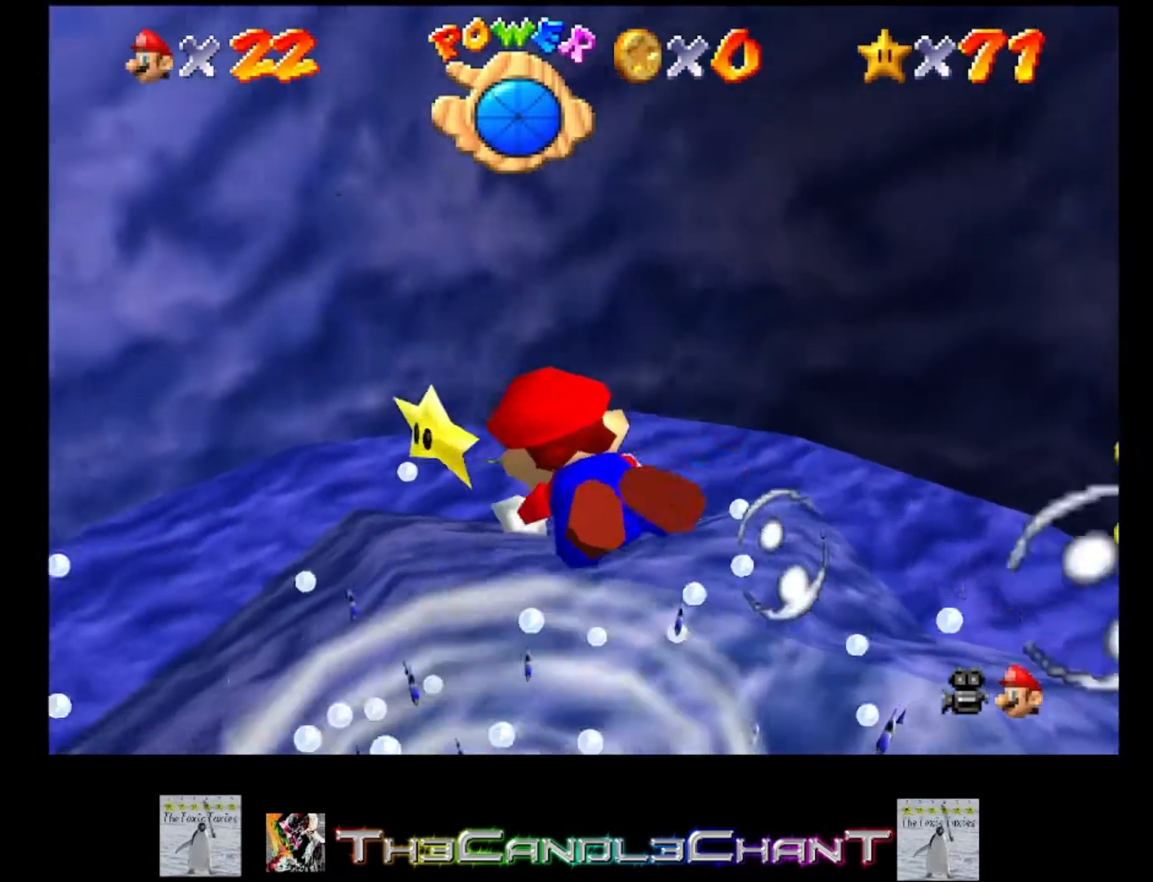
{"buttons": [], "left_stick": "down", "right_stick": "center", "events": [[33, "A", "up"], [167, "left_stick", "center"], [333, "left_stick", "down"]]}
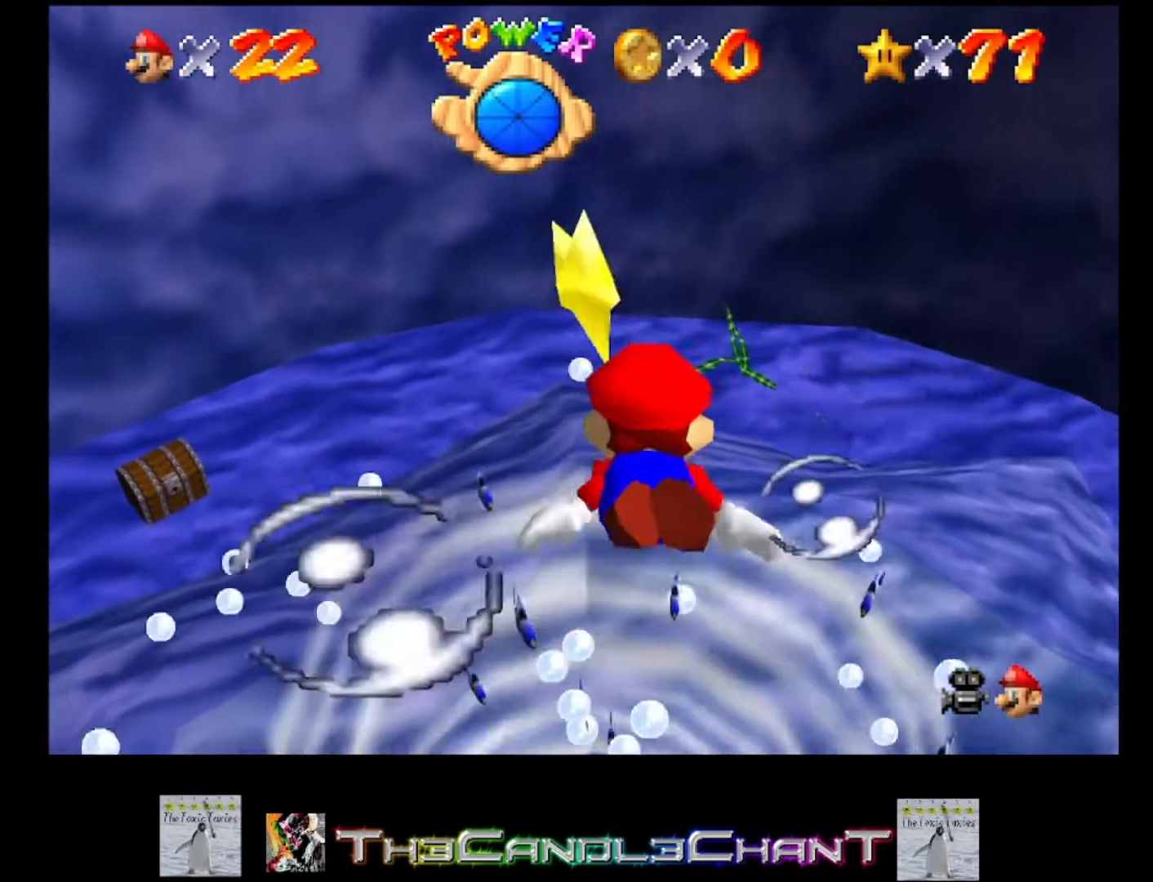
{"buttons": ["A"], "left_stick": "down", "right_stick": "center", "events": [[67, "A", "down"], [200, "A", "up"], [400, "A", "down"]]}
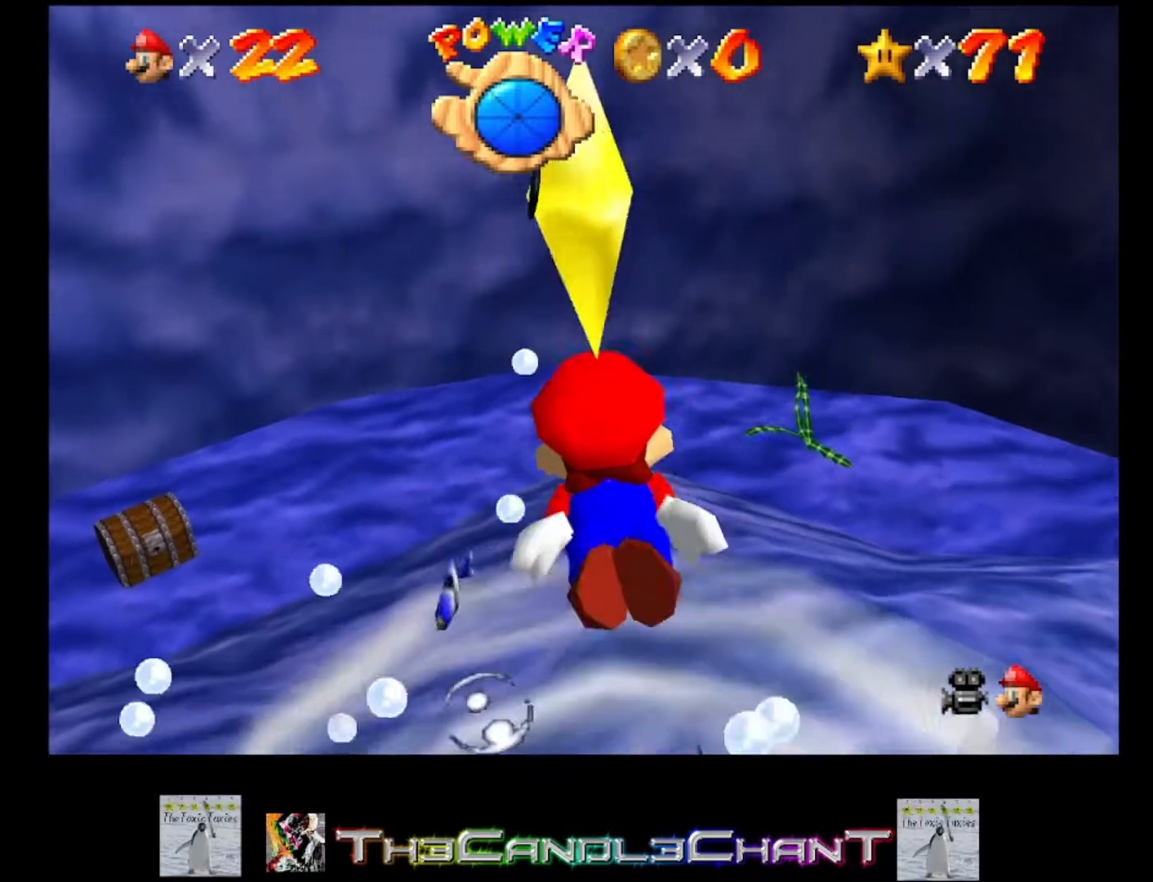
{"buttons": [], "left_stick": "down", "right_stick": "center", "events": [[33, "A", "up"], [100, "A", "down"], [200, "A", "up"], [267, "A", "down"], [367, "A", "up"]]}
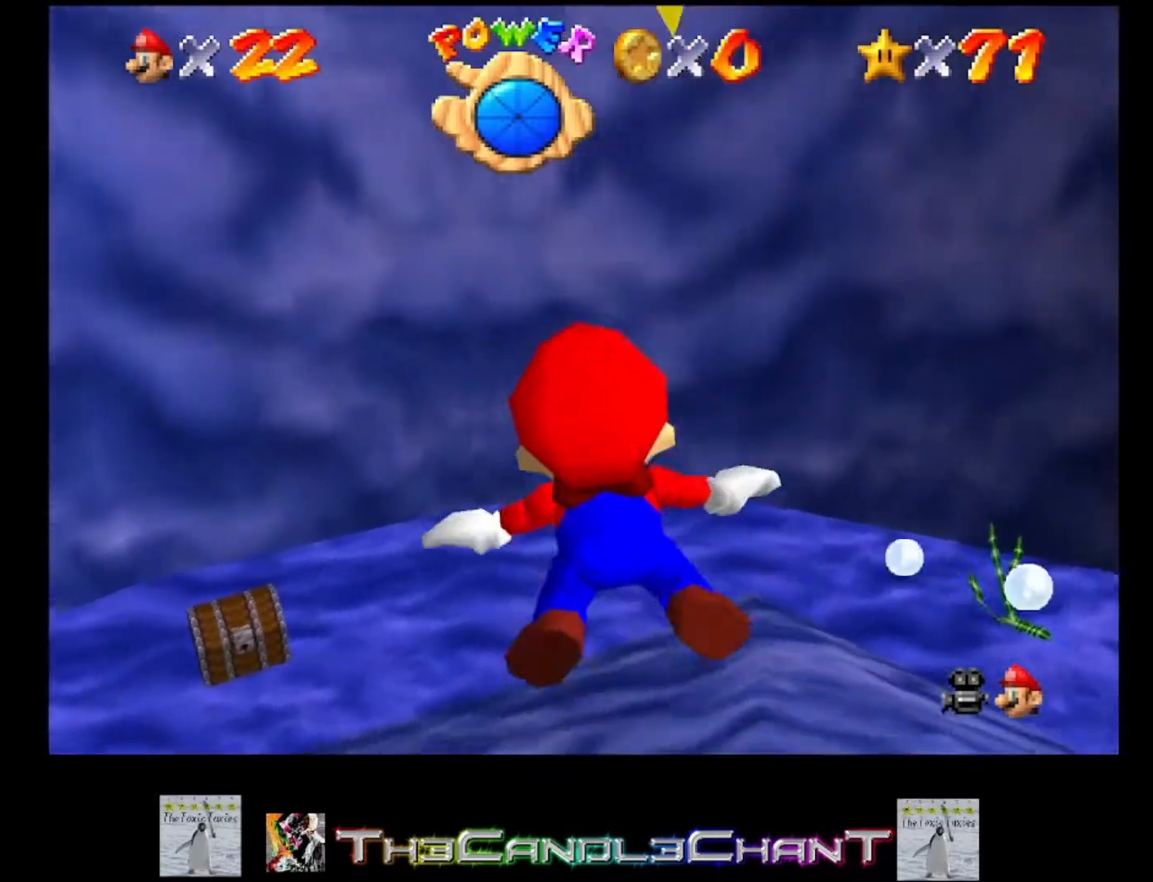
{"buttons": ["A"], "left_stick": "down", "right_stick": "center", "events": [[500, "A", "down"]]}
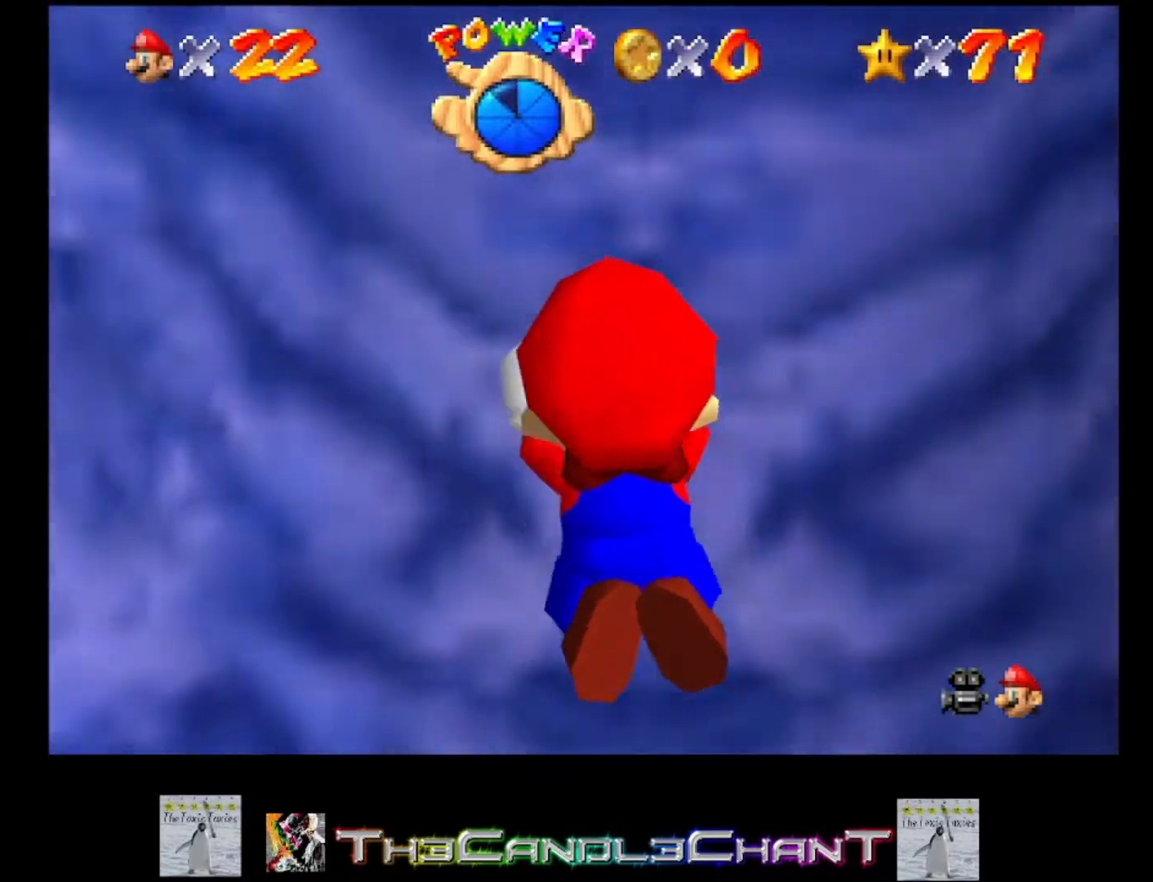
{"buttons": [], "left_stick": "down-left", "right_stick": "center", "events": [[67, "A", "up"], [167, "left_stick", "down-left"]]}
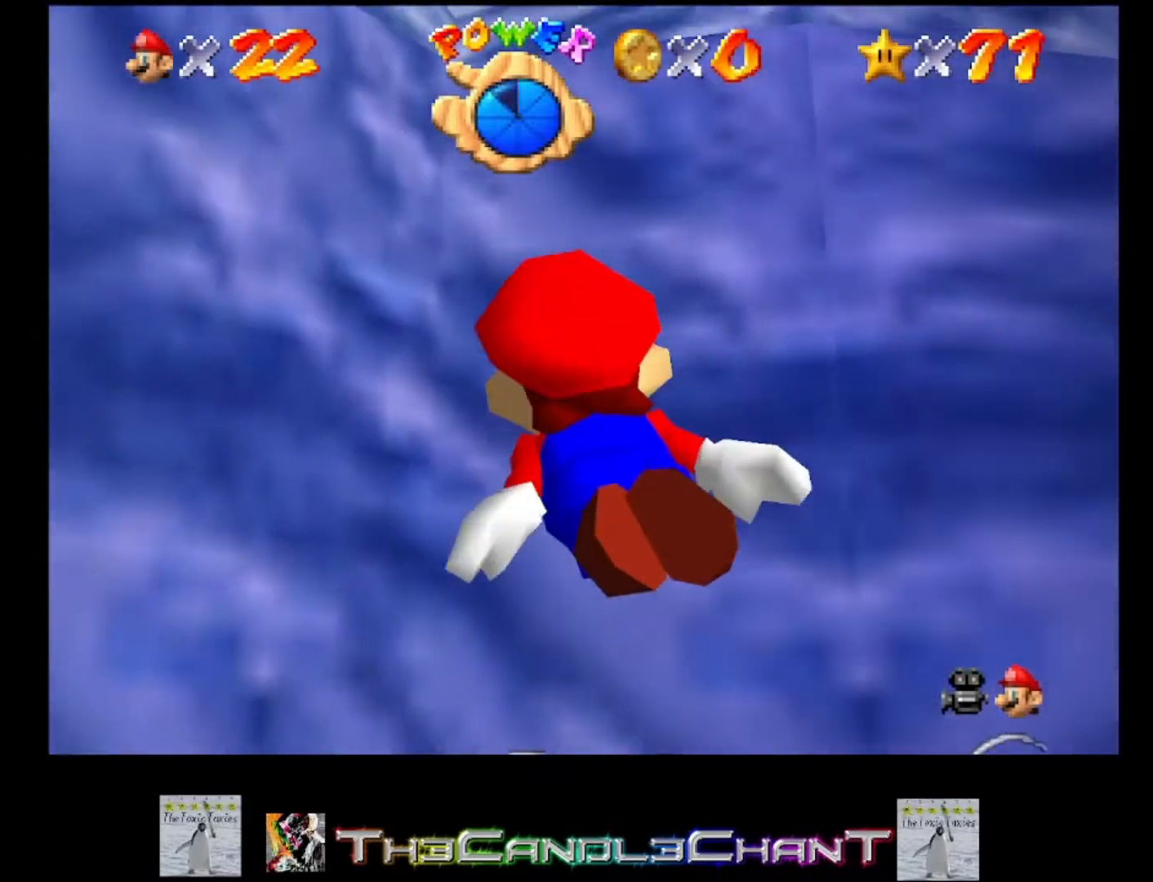
{"buttons": [], "left_stick": "down-left", "right_stick": "center", "events": []}
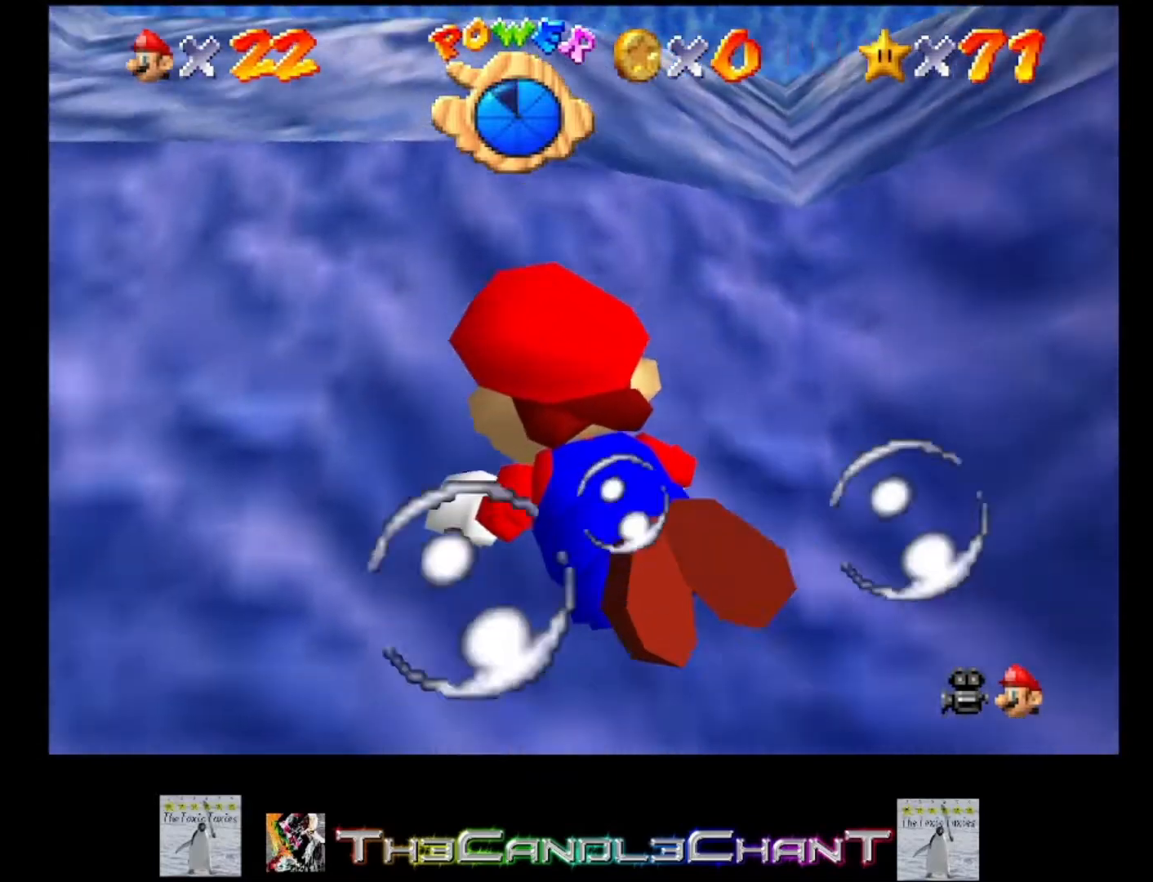
{"buttons": [], "left_stick": "down-left", "right_stick": "center", "events": [[67, "A", "down"], [167, "A", "up"]]}
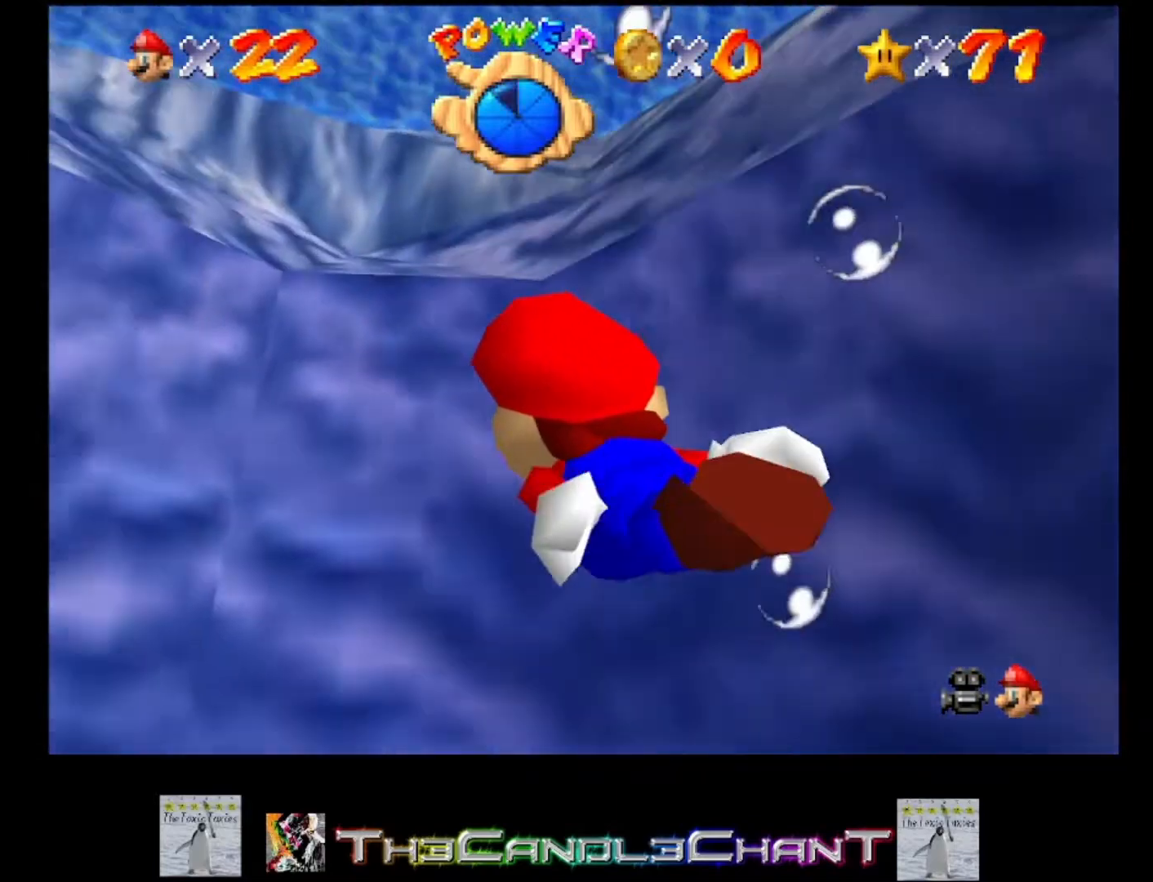
{"buttons": [], "left_stick": "down-left", "right_stick": "center", "events": []}
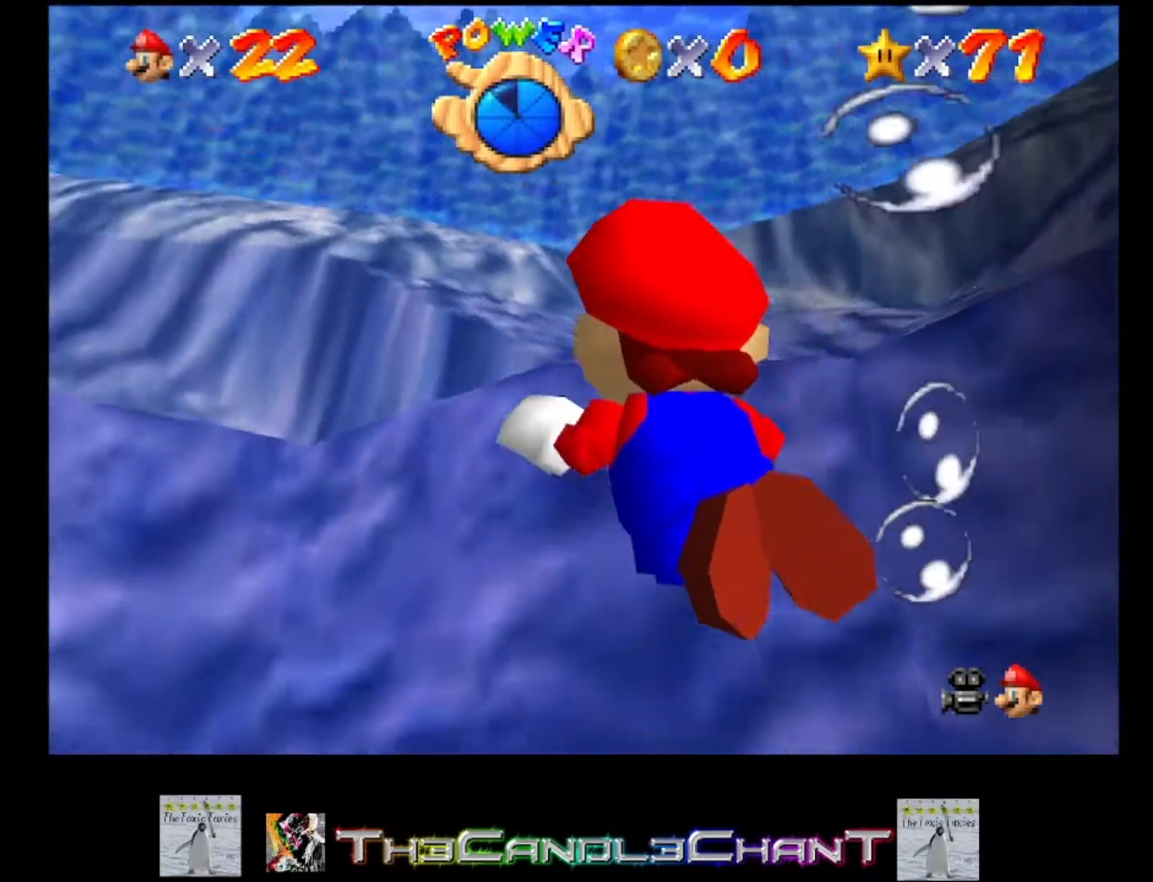
{"buttons": [], "left_stick": "left", "right_stick": "center", "events": [[233, "left_stick", "left"], [333, "A", "down"], [400, "A", "up"]]}